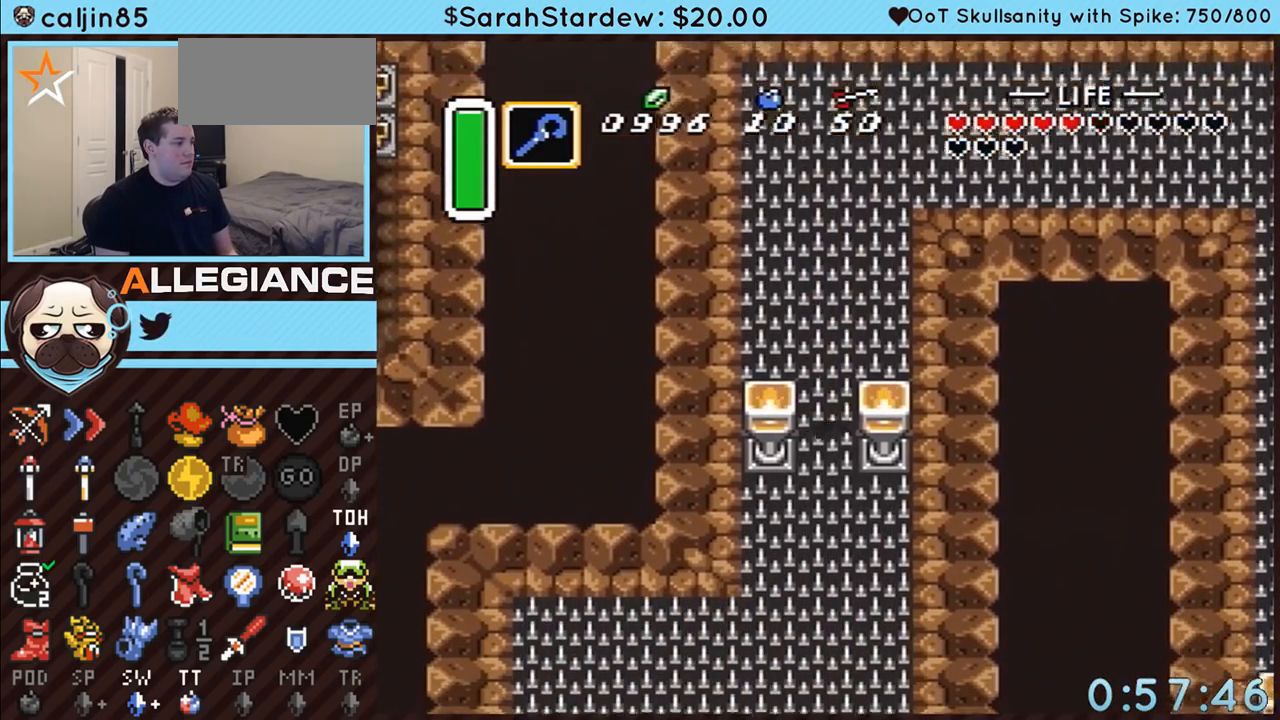
Gameplay with a controller (Nintendo layout); each line is a JSON object with the inputs held at the frame after it. "events" lists button and stick changes between this image and that frame as [ms after this image, input, new state], when the widget could be followed in between. Not read: L3 R3.
{"buttons": ["DPAD_DOWN", "DPAD_LEFT"], "events": [[167, "DPAD_LEFT", "down"]]}
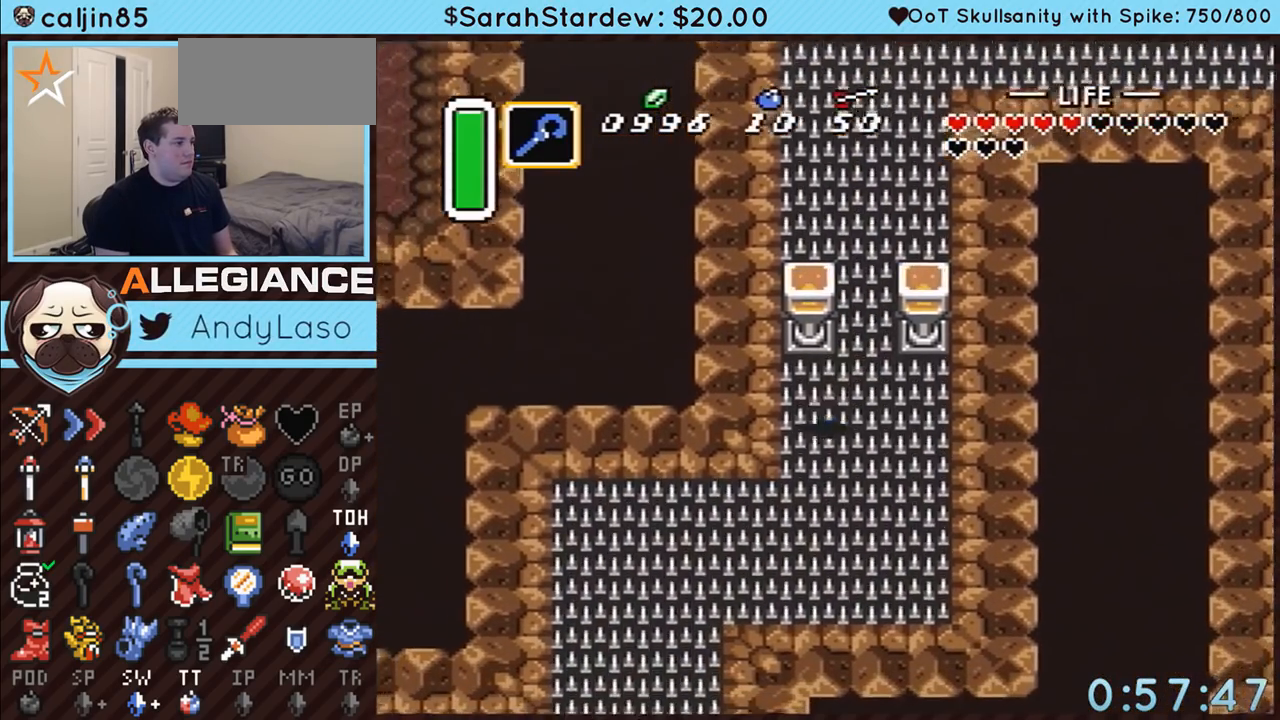
{"buttons": ["DPAD_DOWN", "DPAD_LEFT"], "events": []}
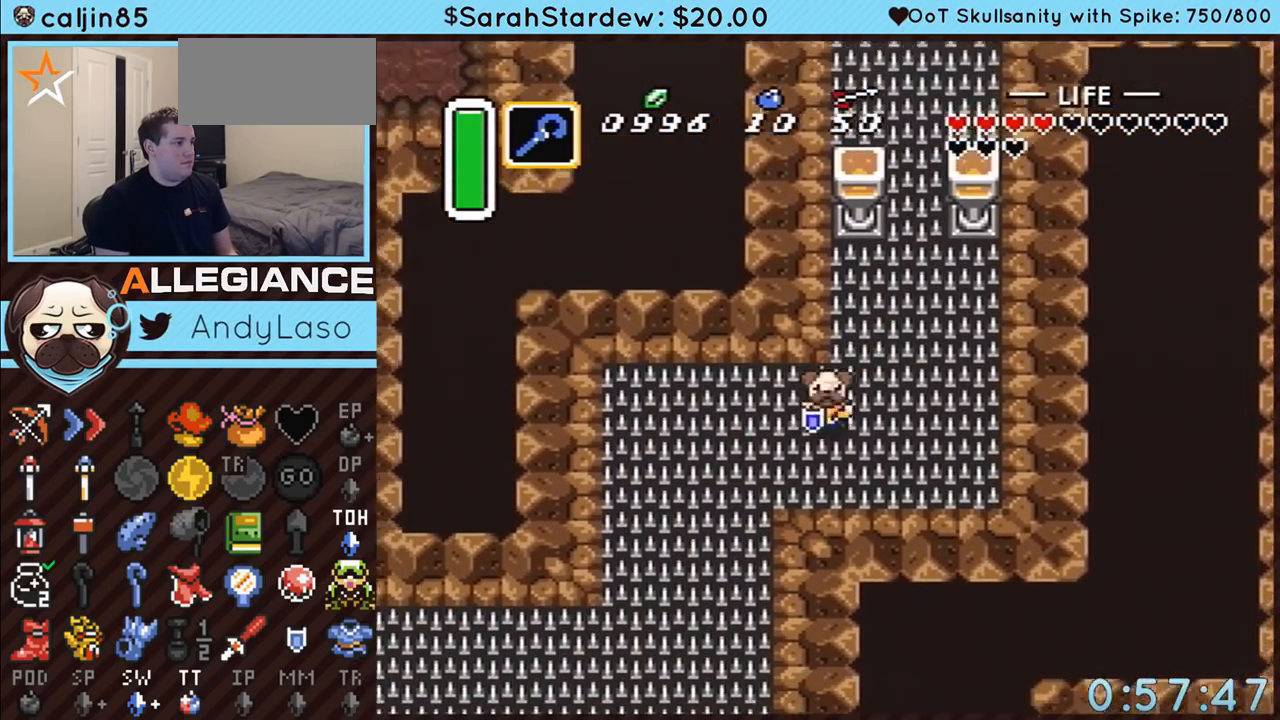
{"buttons": ["DPAD_DOWN", "DPAD_LEFT"], "events": []}
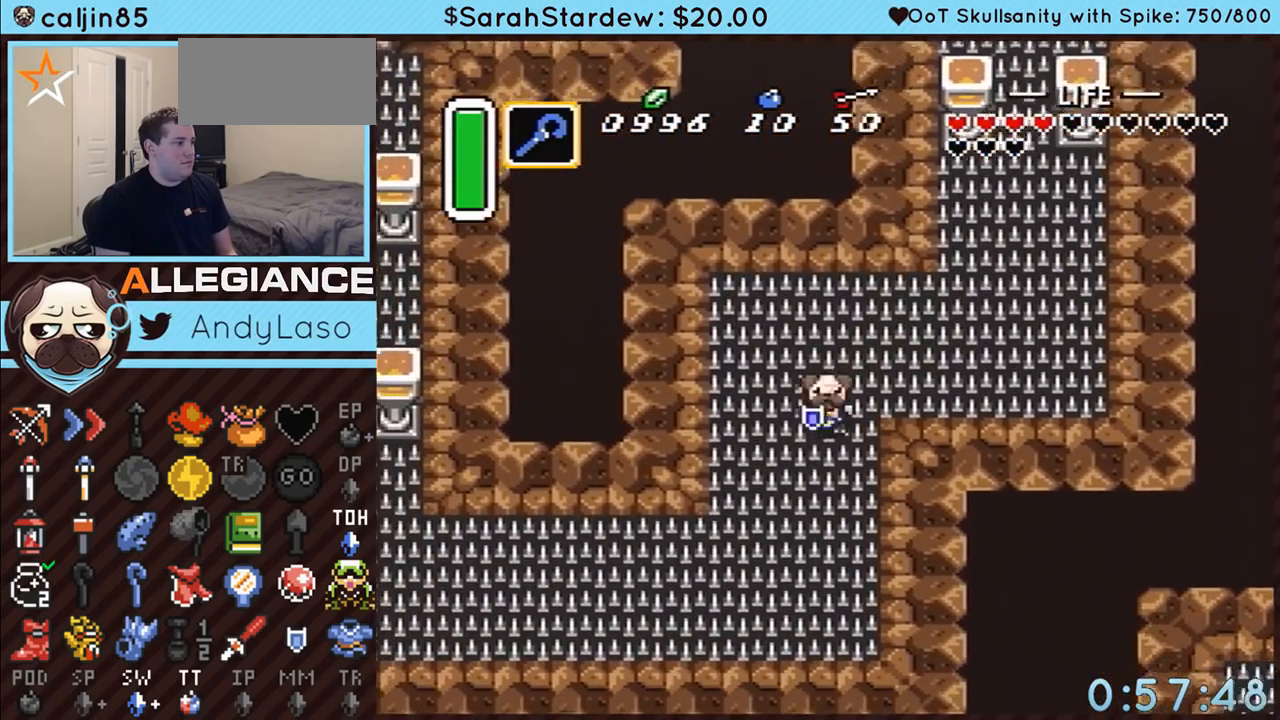
{"buttons": ["DPAD_DOWN", "DPAD_LEFT"], "events": []}
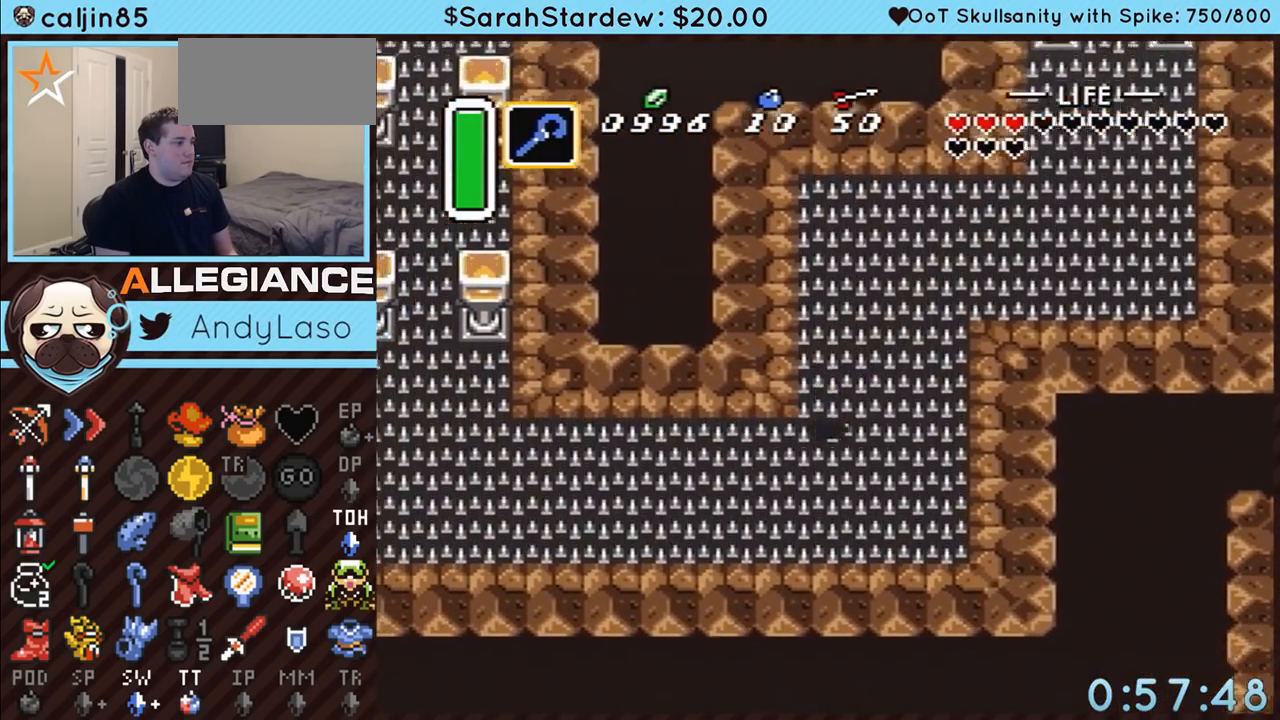
{"buttons": ["DPAD_UP", "DPAD_LEFT"], "events": [[133, "DPAD_DOWN", "up"], [317, "DPAD_UP", "down"]]}
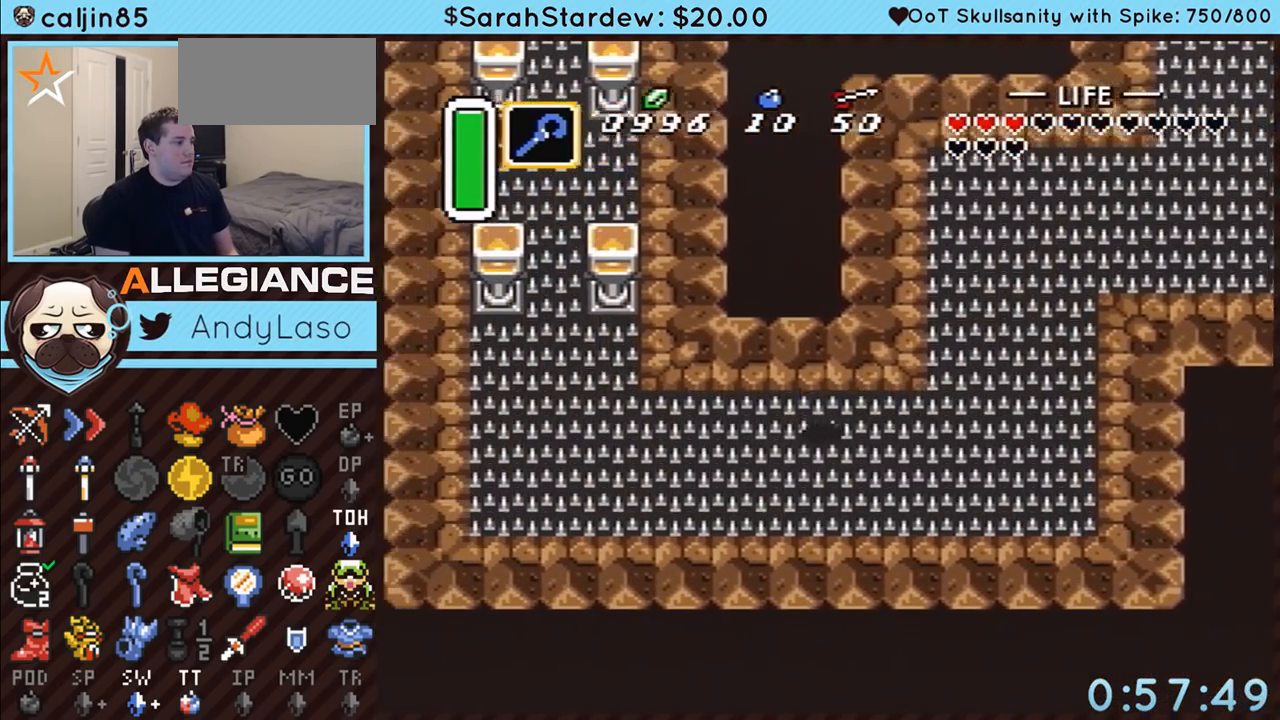
{"buttons": ["Y", "DPAD_UP", "DPAD_LEFT"], "events": [[333, "Y", "down"]]}
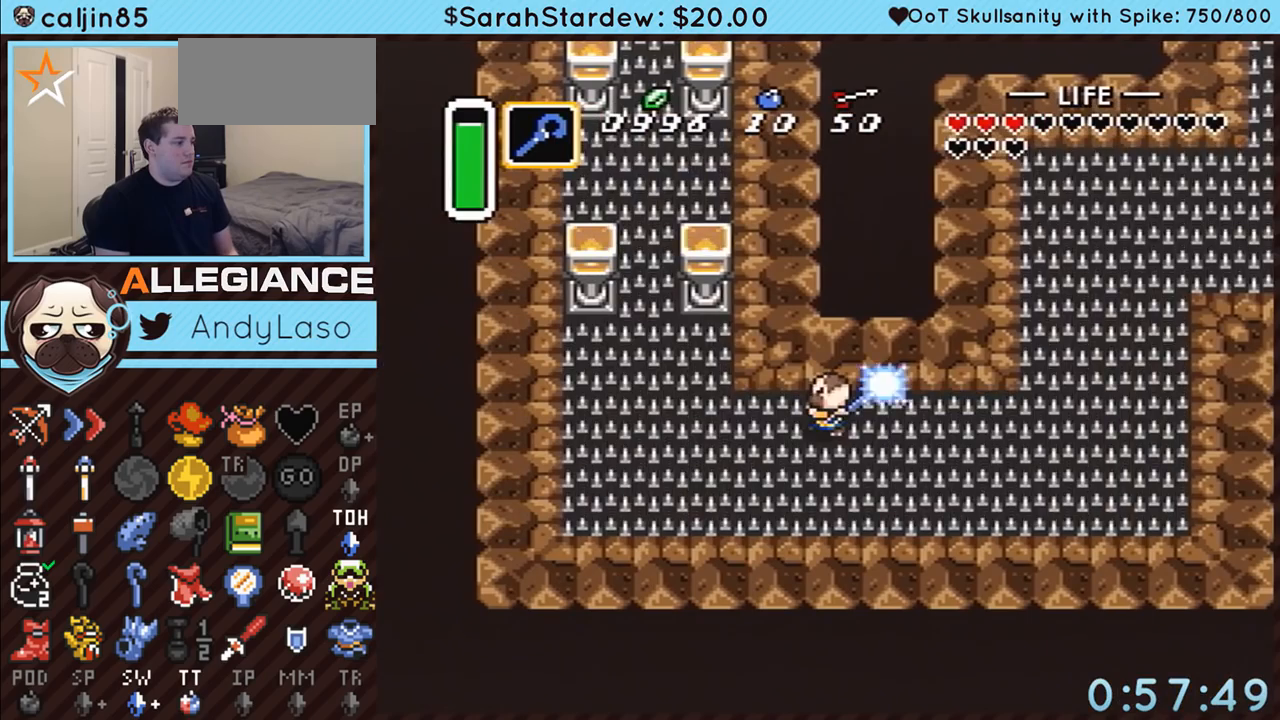
{"buttons": ["DPAD_LEFT"], "events": [[17, "Y", "up"], [50, "DPAD_UP", "up"]]}
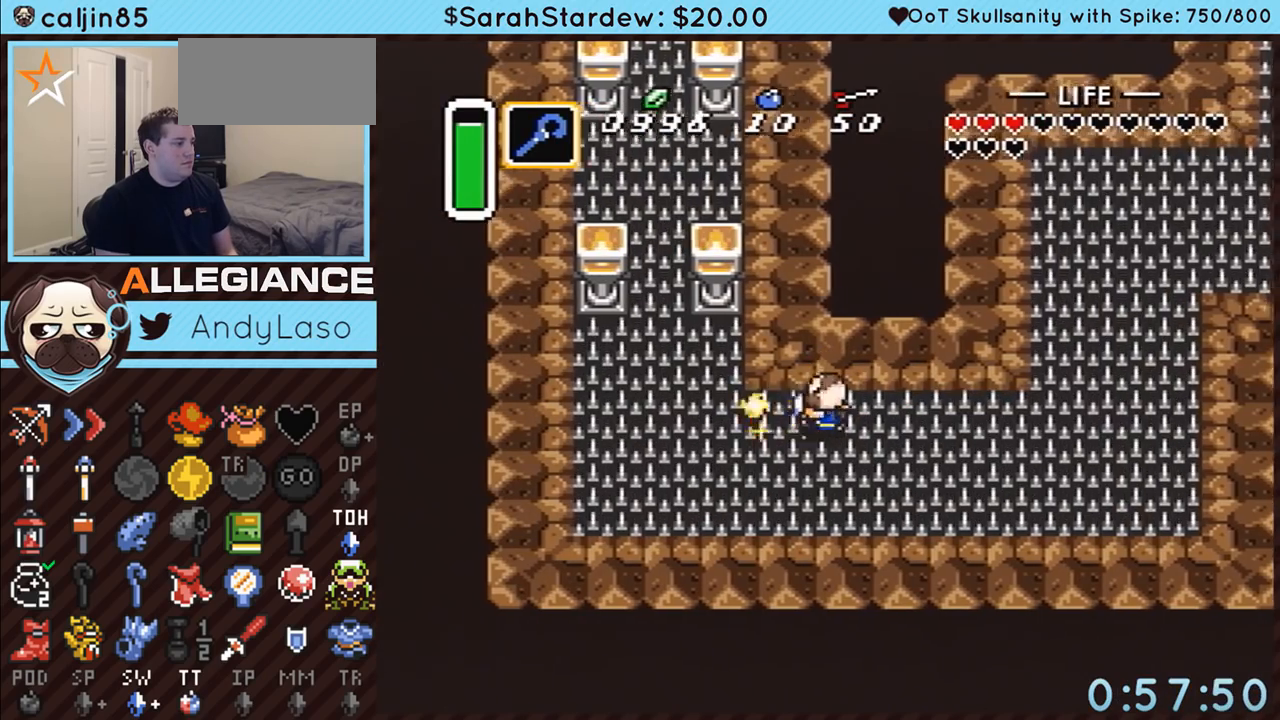
{"buttons": ["DPAD_LEFT"], "events": []}
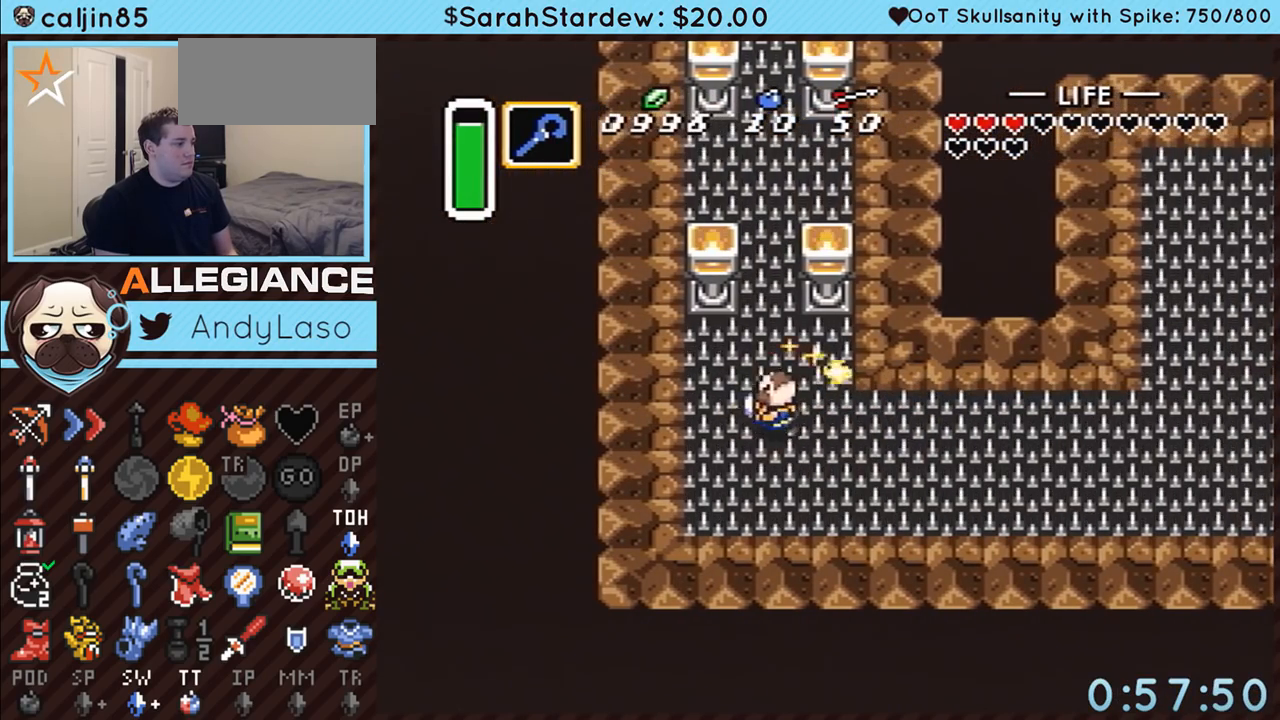
{"buttons": ["A"], "events": [[50, "A", "down"], [133, "DPAD_UP", "down"], [200, "DPAD_LEFT", "up"], [333, "DPAD_UP", "up"]]}
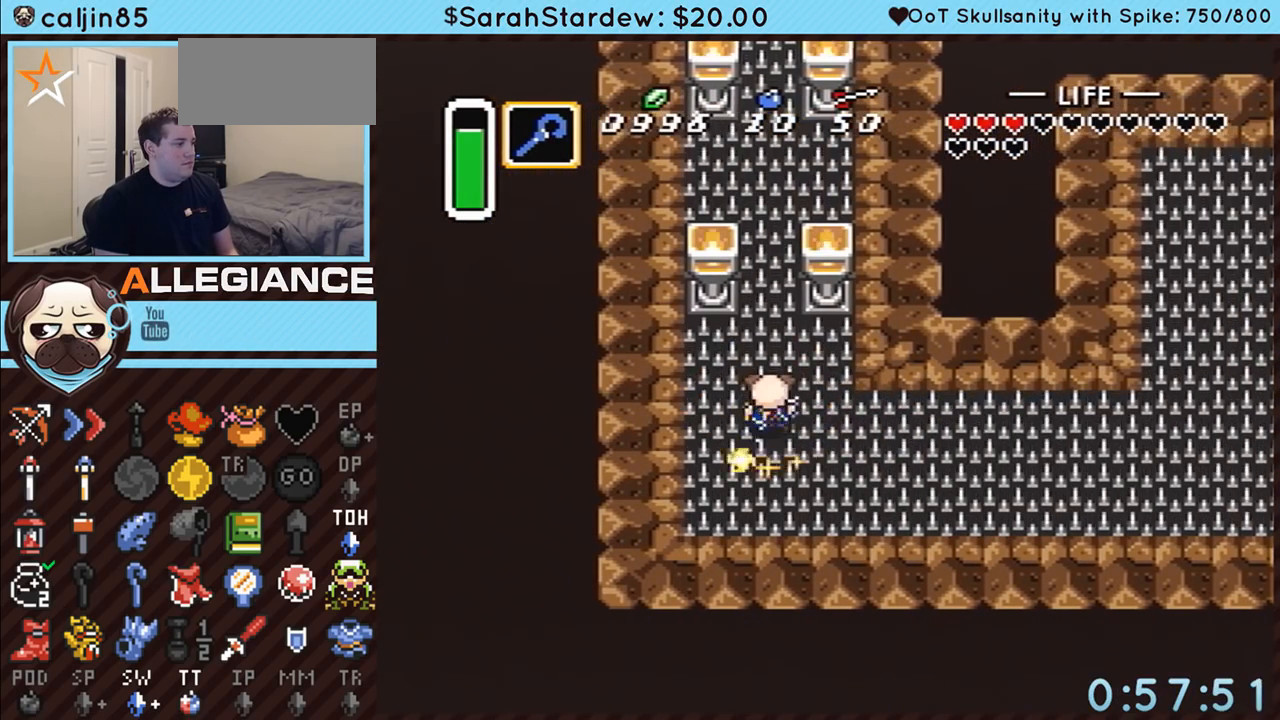
{"buttons": [], "events": [[167, "A", "up"]]}
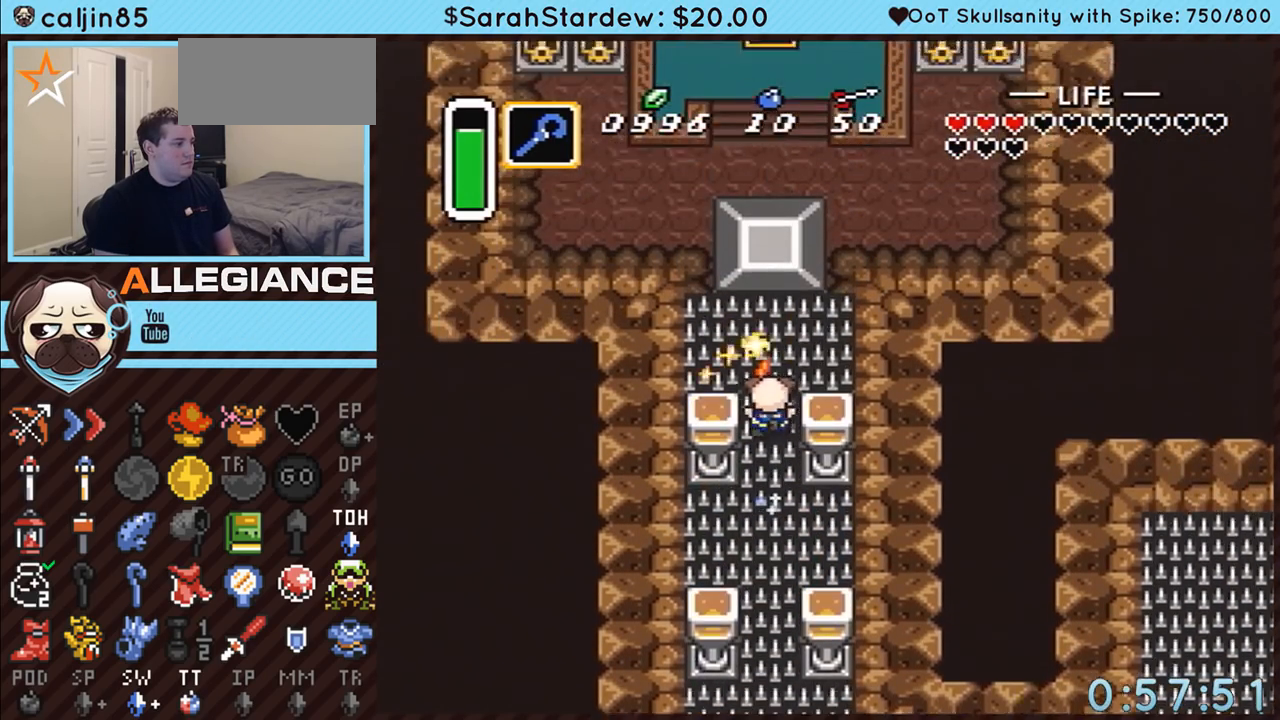
{"buttons": ["DPAD_UP"], "events": [[133, "DPAD_UP", "down"], [233, "A", "down"], [233, "L1", "down"], [300, "L1", "up"], [417, "A", "up"]]}
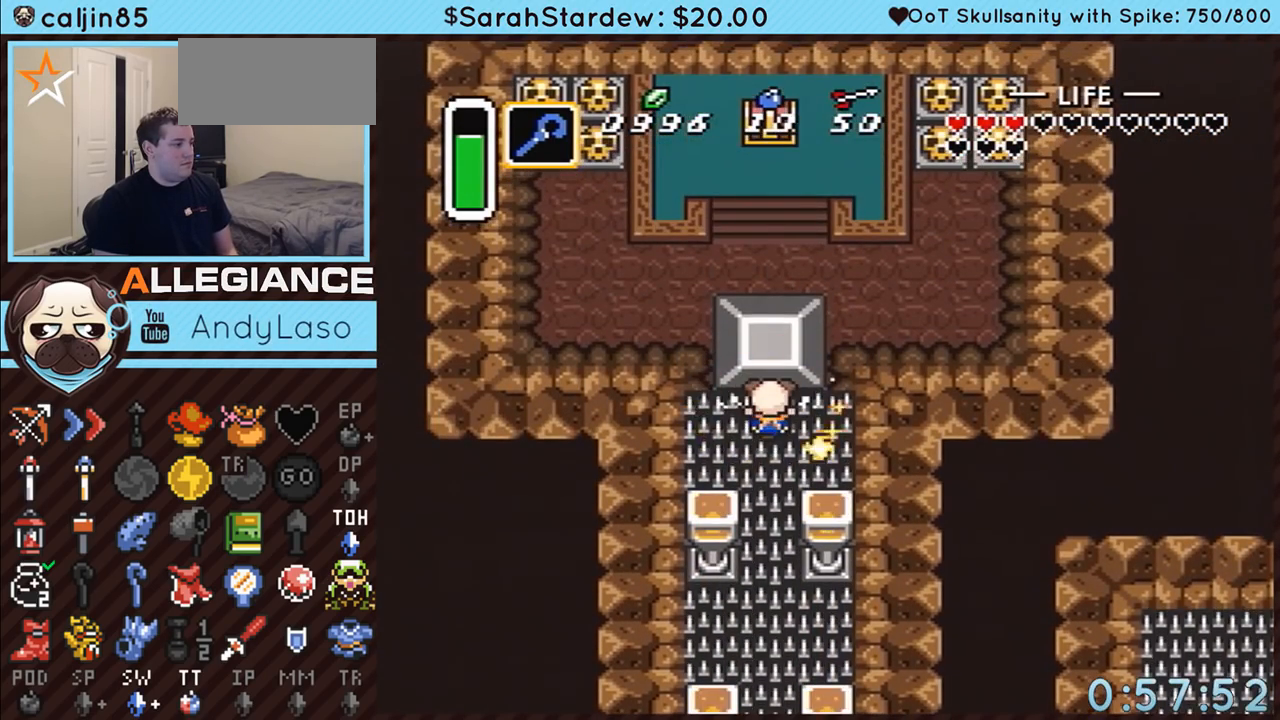
{"buttons": ["DPAD_UP"], "events": [[233, "A", "down"], [300, "A", "up"], [383, "A", "down"], [450, "A", "up"]]}
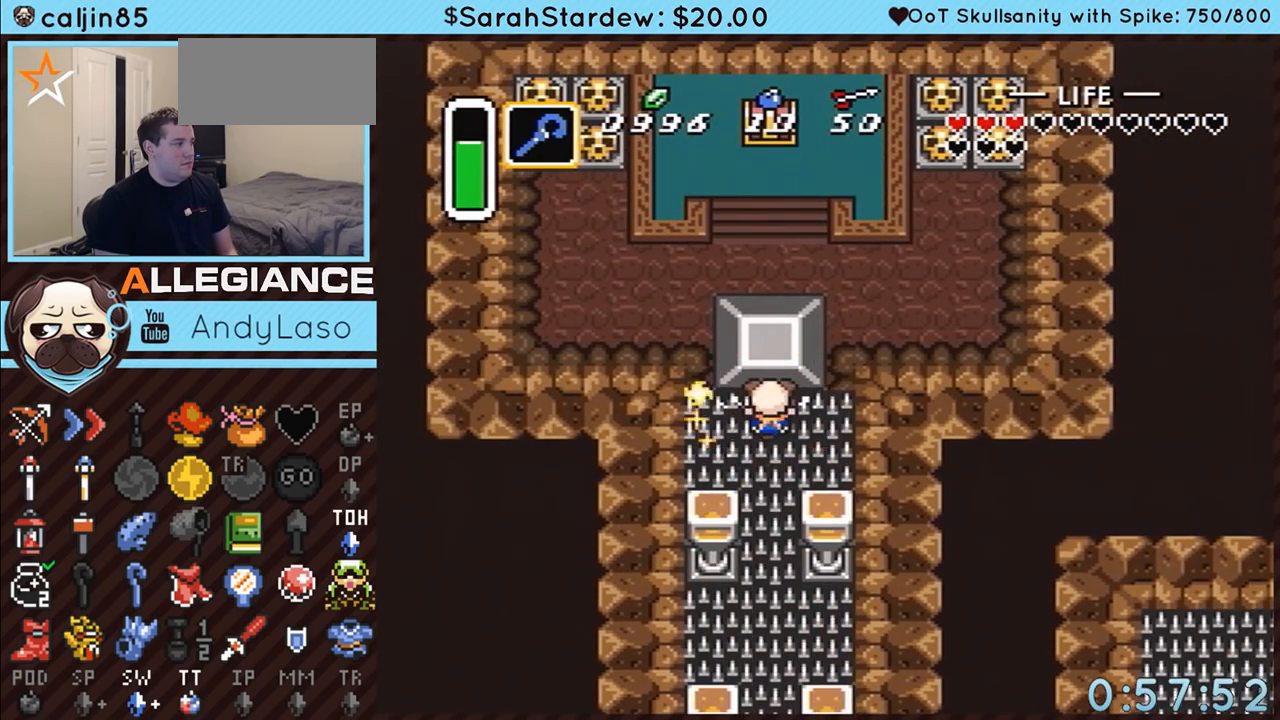
{"buttons": ["A", "DPAD_UP"], "events": [[50, "A", "down"], [100, "A", "up"], [167, "A", "down"], [267, "A", "up"], [317, "A", "down"], [417, "A", "up"], [483, "A", "down"]]}
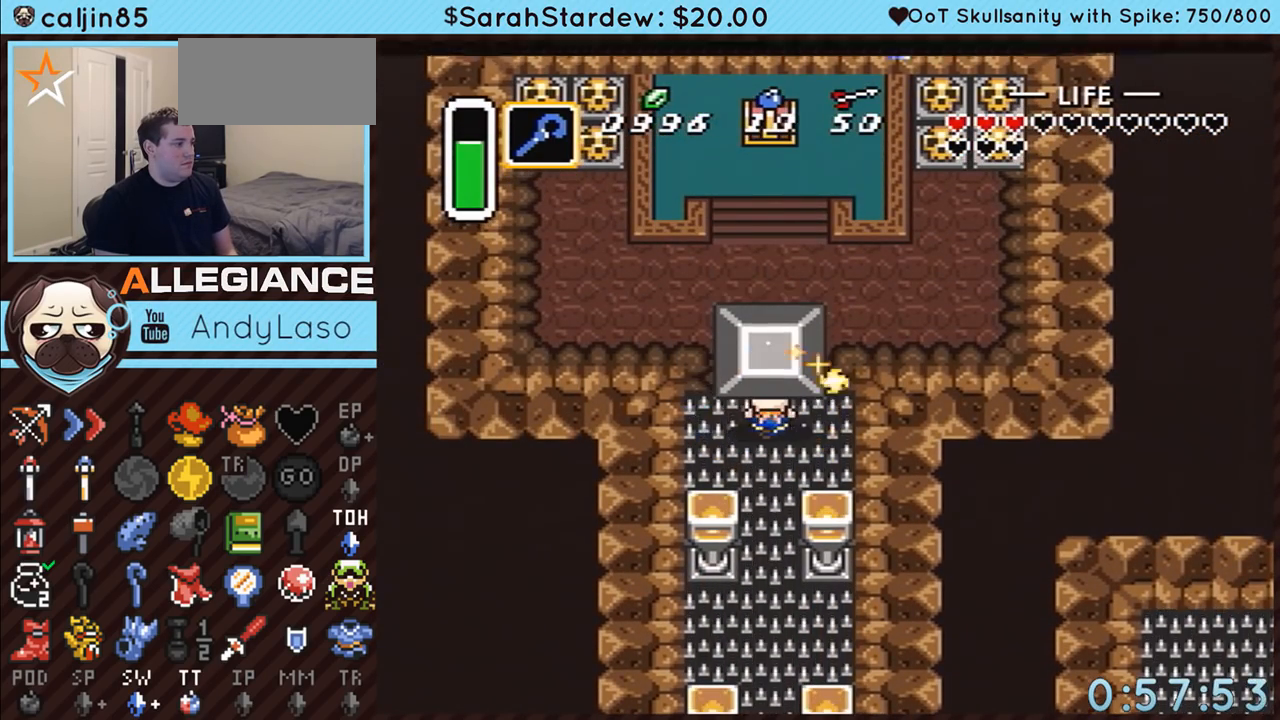
{"buttons": ["DPAD_UP"], "events": [[50, "A", "up"], [100, "A", "down"], [200, "A", "up"], [233, "A", "down"], [350, "A", "up"], [383, "A", "down"], [483, "A", "up"]]}
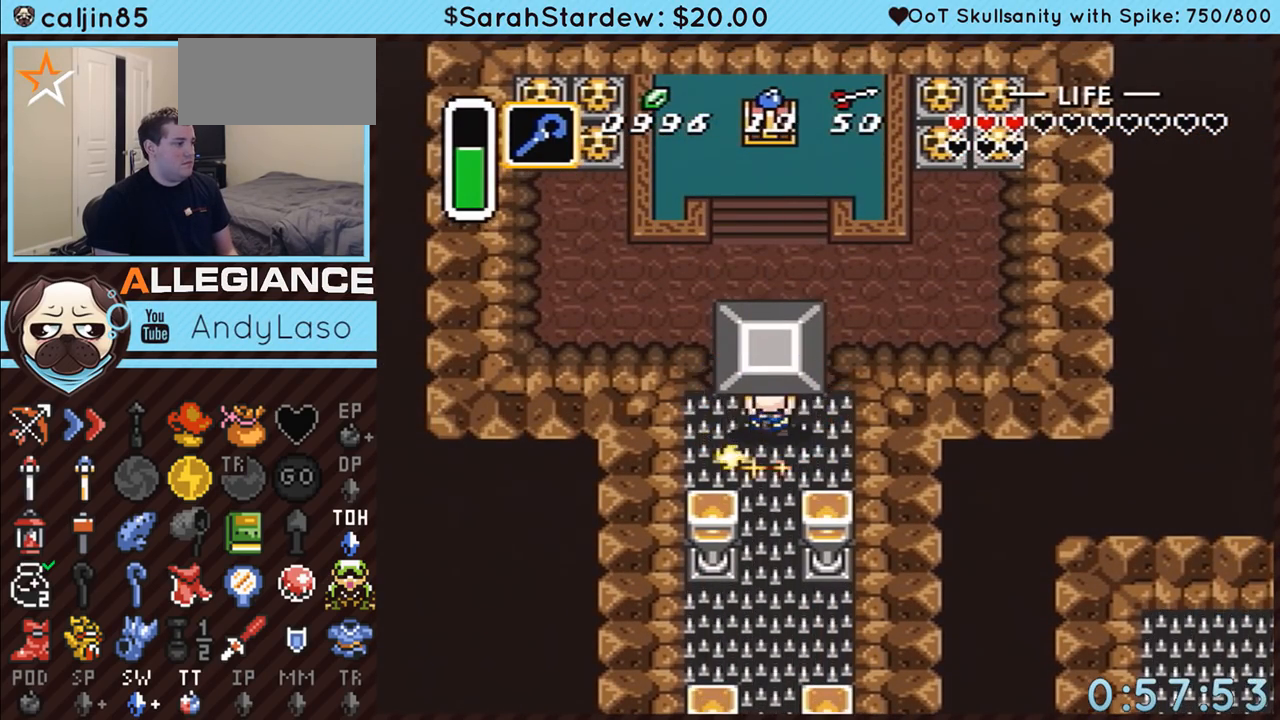
{"buttons": ["Y", "DPAD_UP"], "events": [[200, "A", "down"], [267, "A", "up"], [450, "Y", "down"]]}
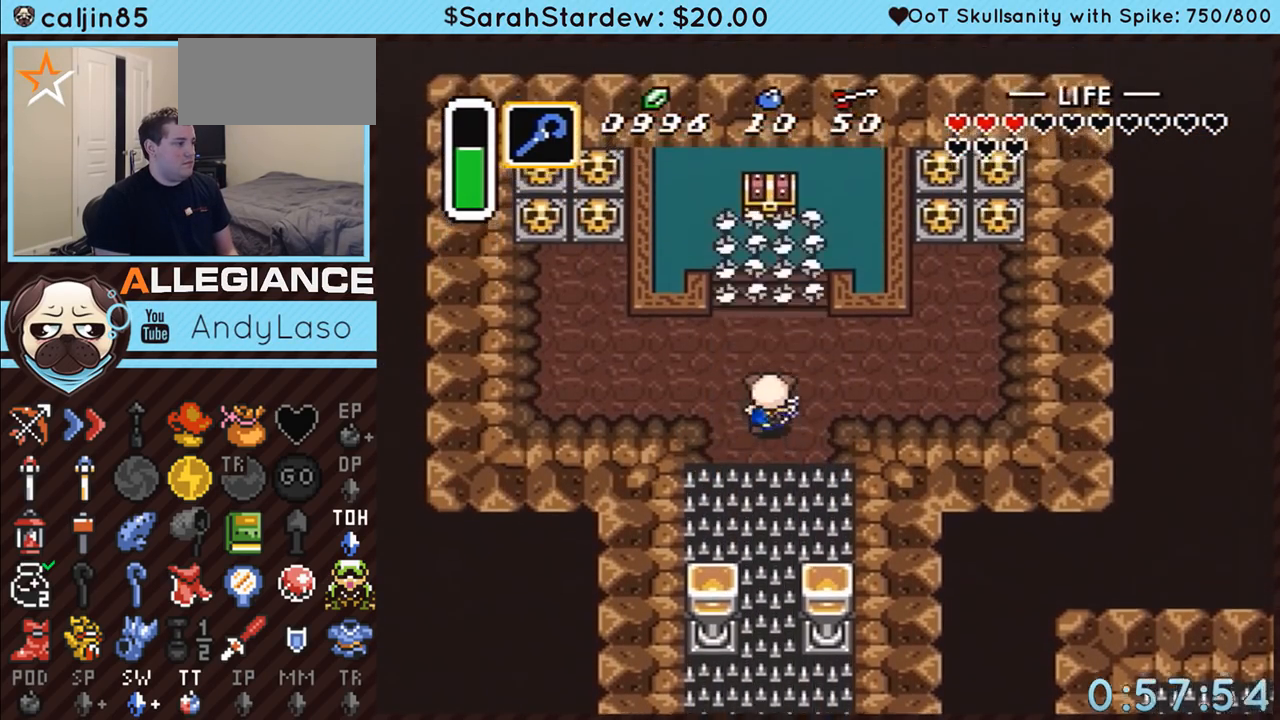
{"buttons": ["DPAD_UP", "DPAD_LEFT"], "events": [[100, "Y", "up"], [350, "DPAD_RIGHT", "down"], [383, "DPAD_RIGHT", "up"], [417, "DPAD_LEFT", "down"]]}
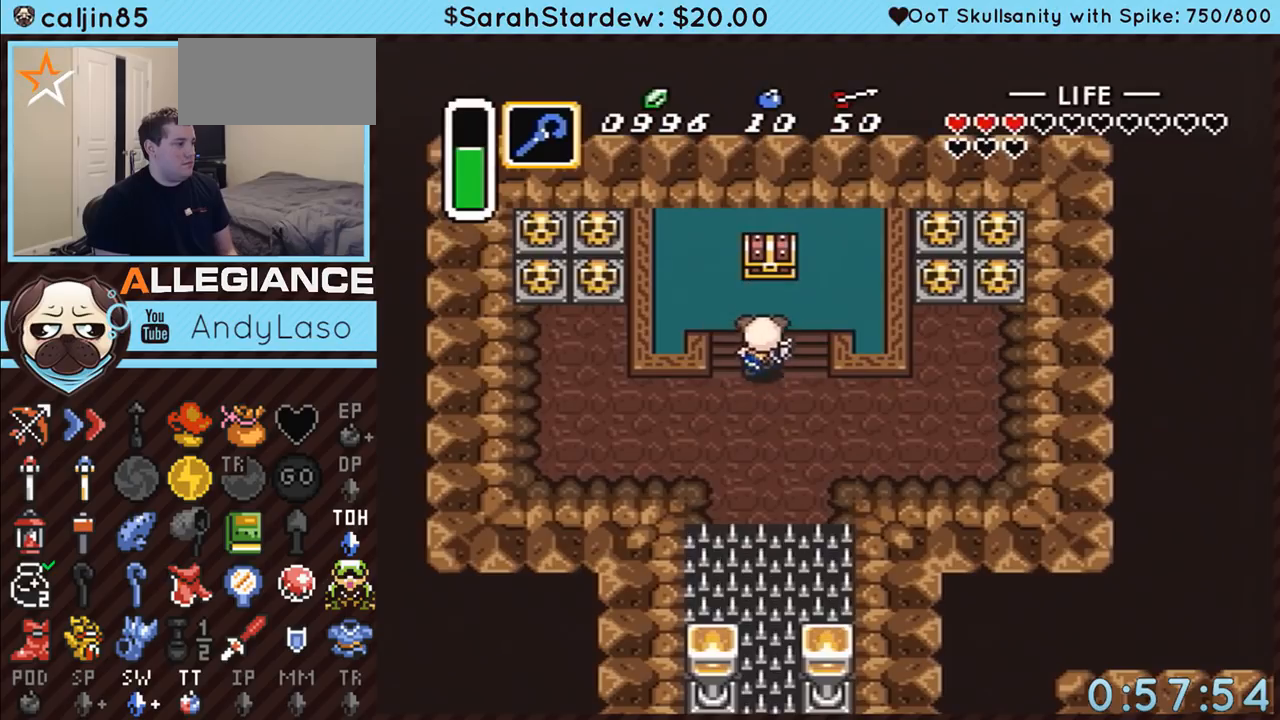
{"buttons": ["A", "DPAD_UP"], "events": [[17, "DPAD_LEFT", "up"], [17, "DPAD_RIGHT", "down"], [100, "DPAD_LEFT", "down"], [100, "DPAD_RIGHT", "up"], [167, "DPAD_LEFT", "up"], [200, "DPAD_RIGHT", "down"], [300, "DPAD_RIGHT", "up"], [450, "A", "down"]]}
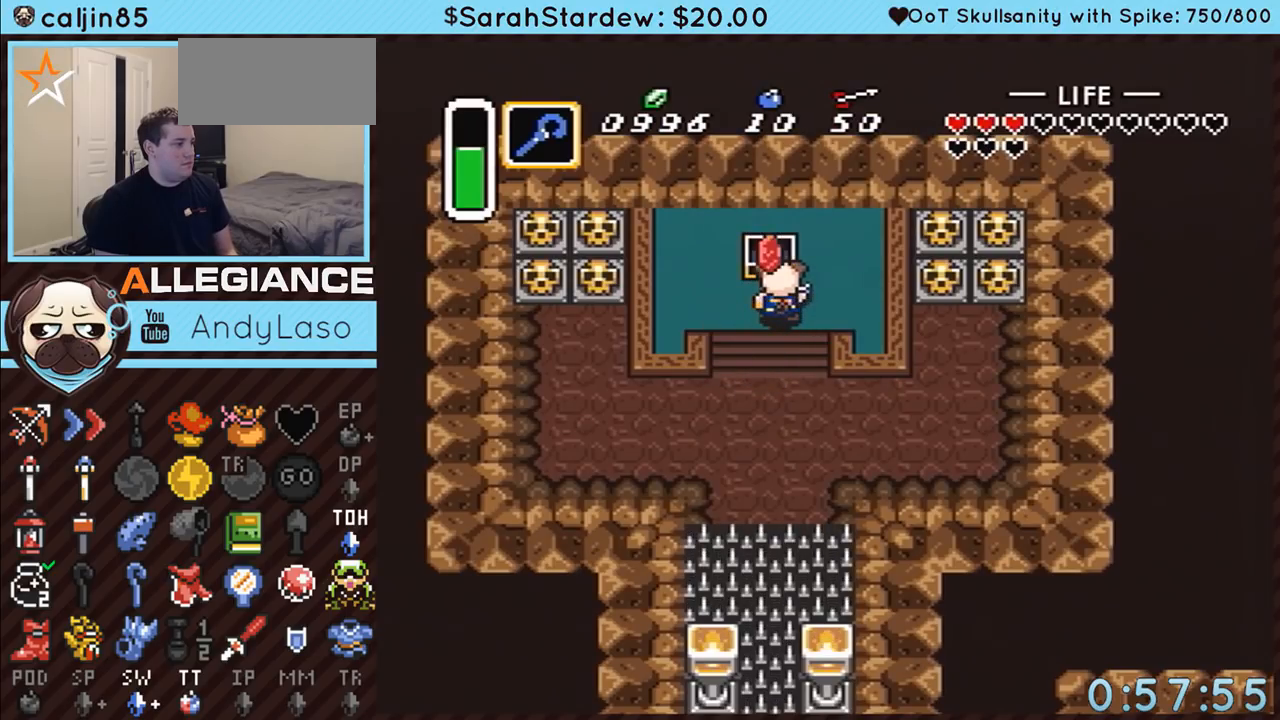
{"buttons": ["DPAD_DOWN"], "events": [[17, "DPAD_UP", "up"], [283, "A", "up"], [350, "DPAD_DOWN", "down"]]}